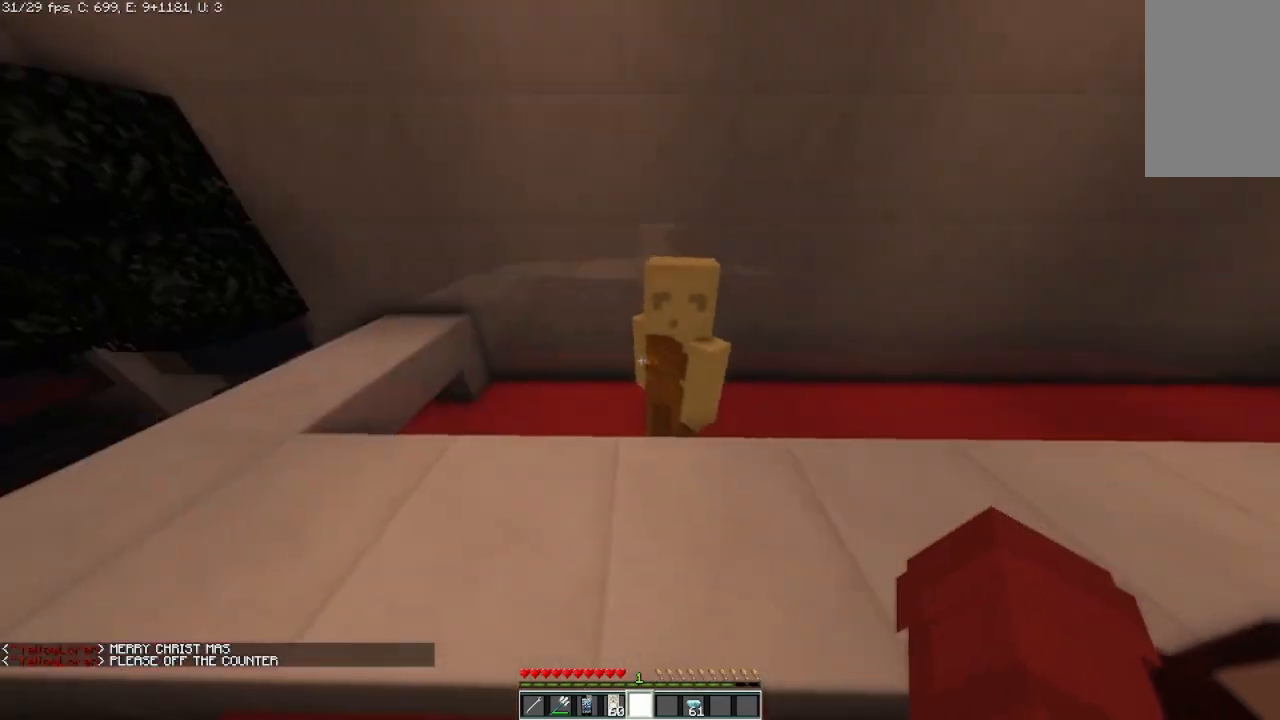
Gameplay with keyboard and mouse; each line is a JSON object with the keys and mouse buttons held at the frame after it. "events" lists presses ("down") and releases ("up") of "a", "d", "s", "space", "w", "mouse_left" and "mouse_right" between this image and that frame as [ms after this image, input, new state], when the widget could be followed in between. "mouse_left", "mouse_right" = the "left", "right" buttons of the "mouse" list. No other keys are recorded. Fast repeated clicks can show as one long hold. Mouse movement is not recorded.
{"keys": [], "mouse": [], "events": [[250, "s", "down"], [458, "s", "up"]]}
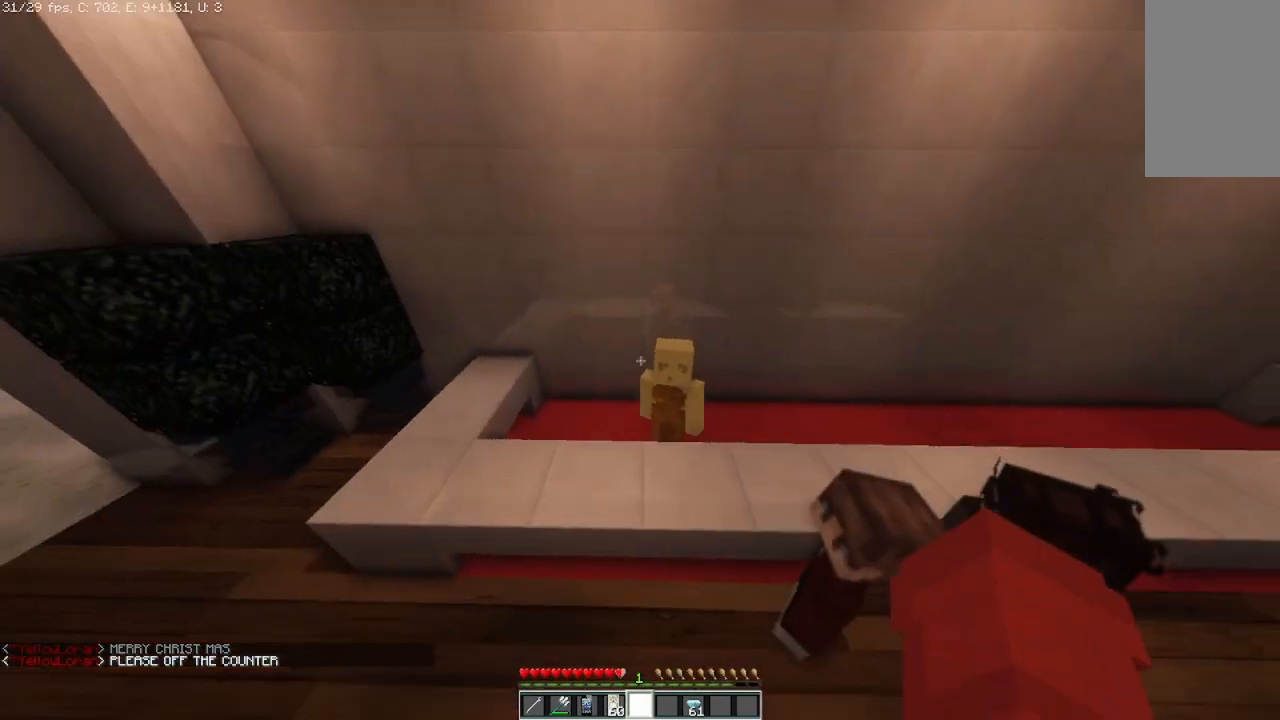
{"keys": ["w"], "mouse": [], "events": [[83, "w", "down"]]}
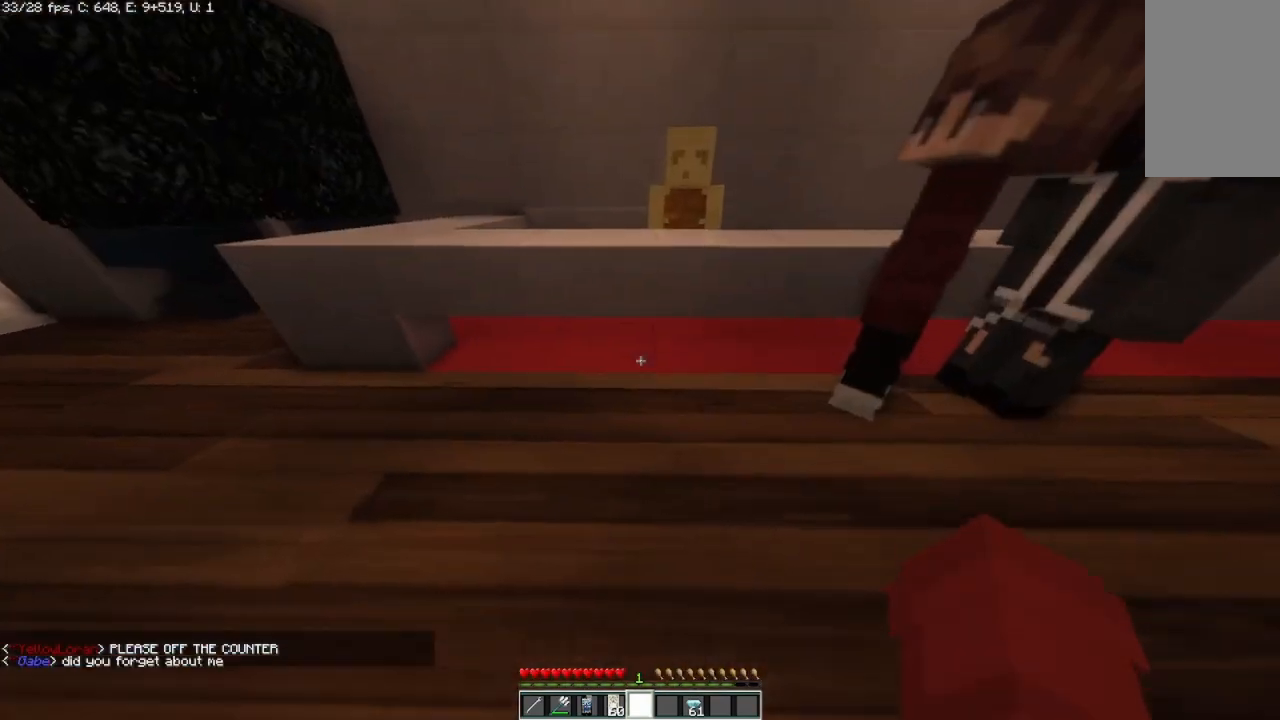
{"keys": ["w"], "mouse": [], "events": []}
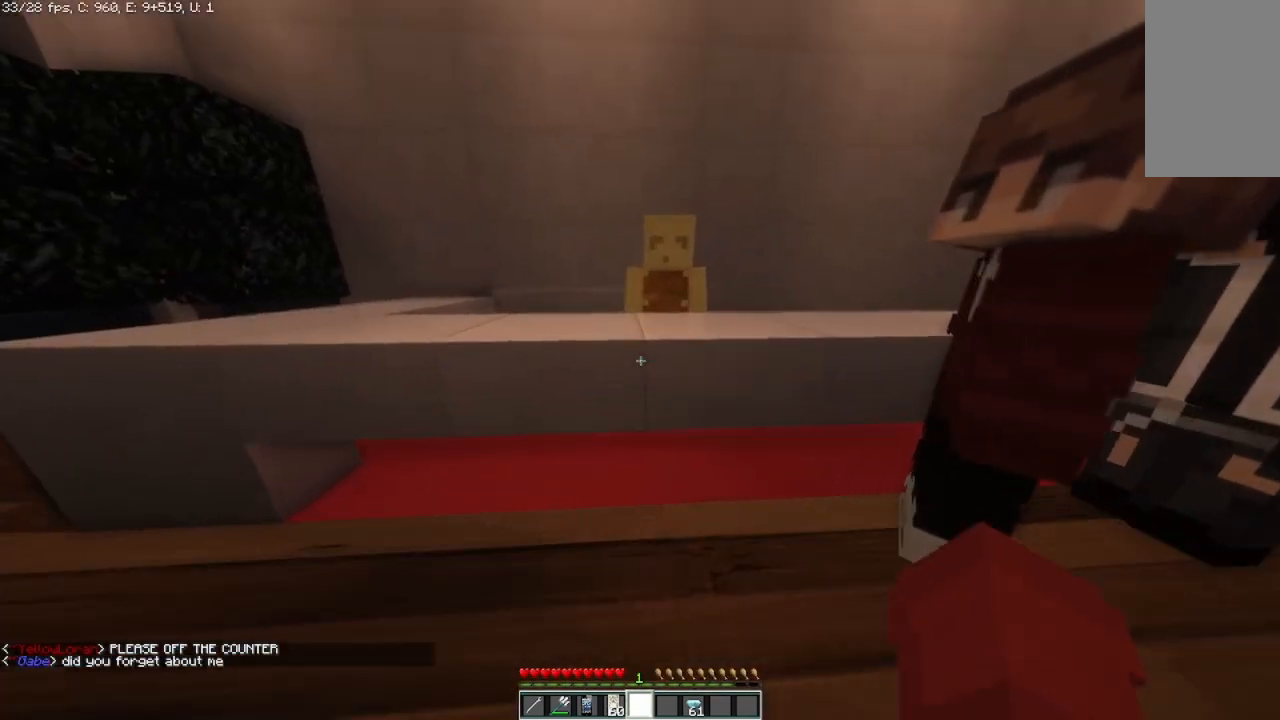
{"keys": [], "mouse": [], "events": [[375, "w", "up"]]}